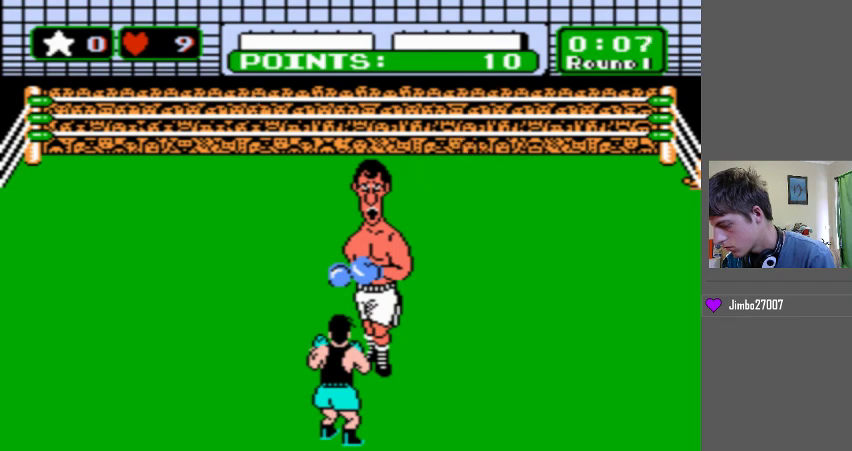
Gameplay with a controller (Nintendo layout); each line is a JSON object with the inputs held at the frame after it. "events" lists button and stick changes between this image and that frame as [ms after this image, input, new state], when the widget could be followed in between. Not read: L1 L3 R3.
{"buttons": [], "events": []}
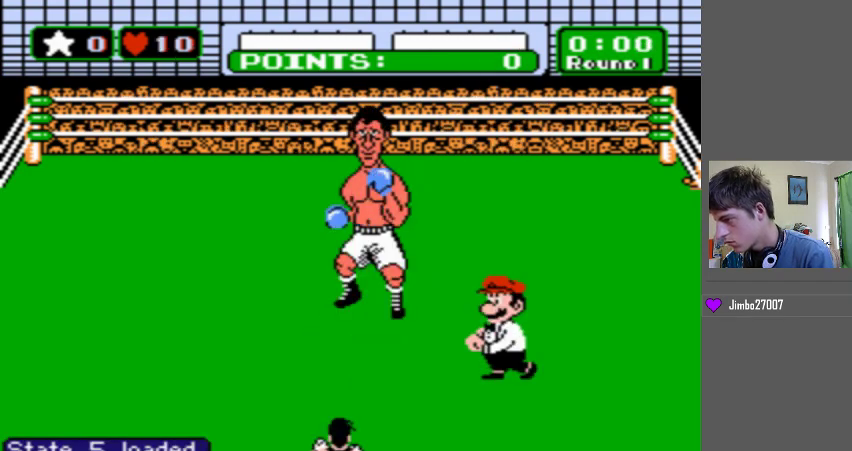
{"buttons": [], "events": []}
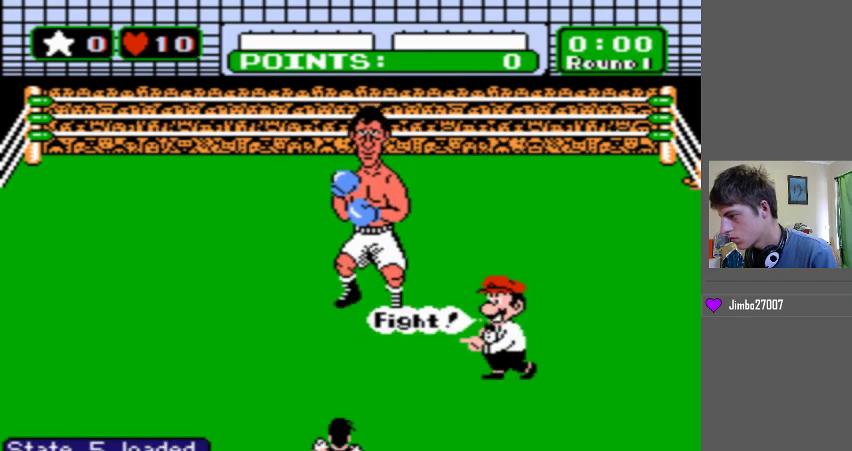
{"buttons": [], "events": []}
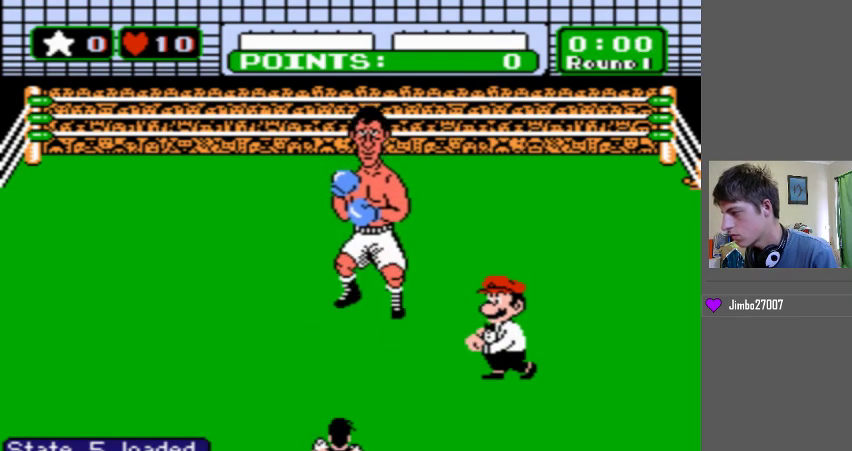
{"buttons": [], "events": []}
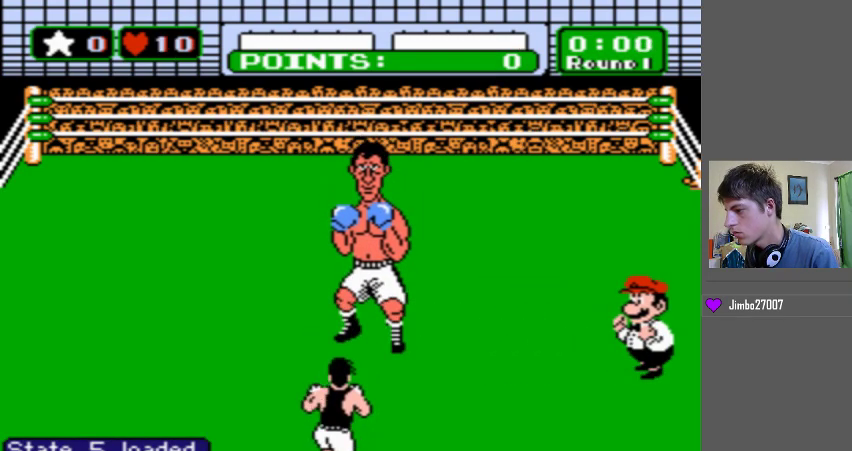
{"buttons": ["B", "DPAD_LEFT"], "events": [[33, "B", "down"], [33, "DPAD_LEFT", "down"]]}
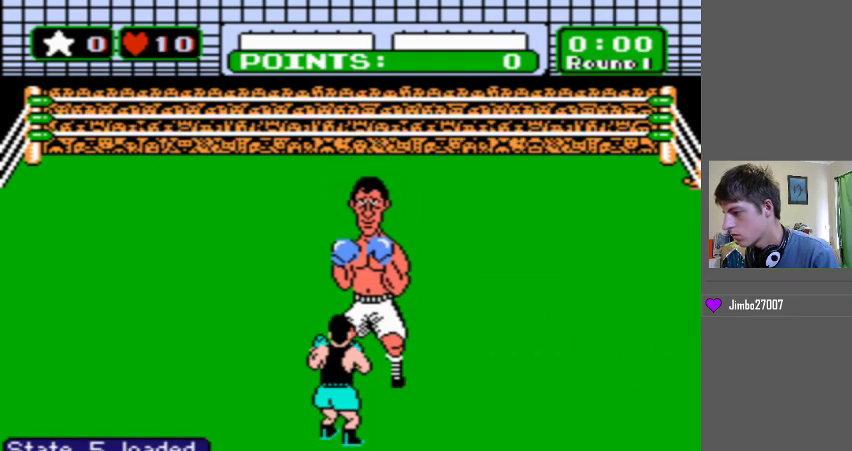
{"buttons": ["B", "DPAD_LEFT"], "events": []}
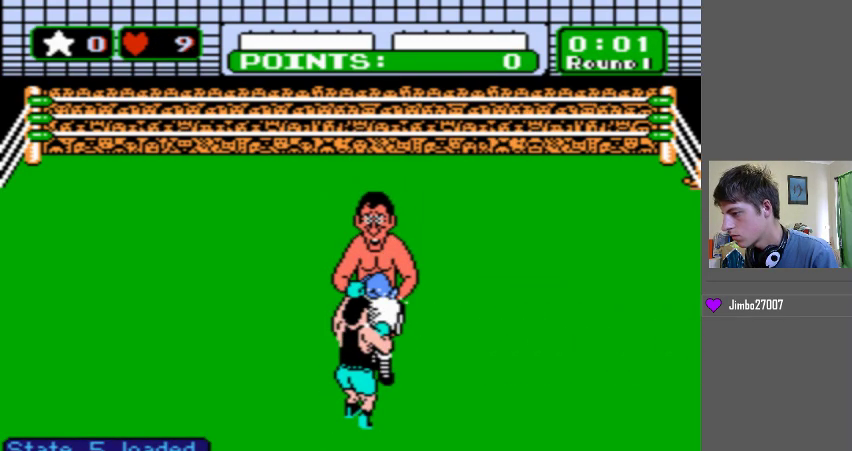
{"buttons": ["DPAD_LEFT"], "events": [[167, "B", "up"], [167, "DPAD_LEFT", "up"], [300, "DPAD_LEFT", "down"]]}
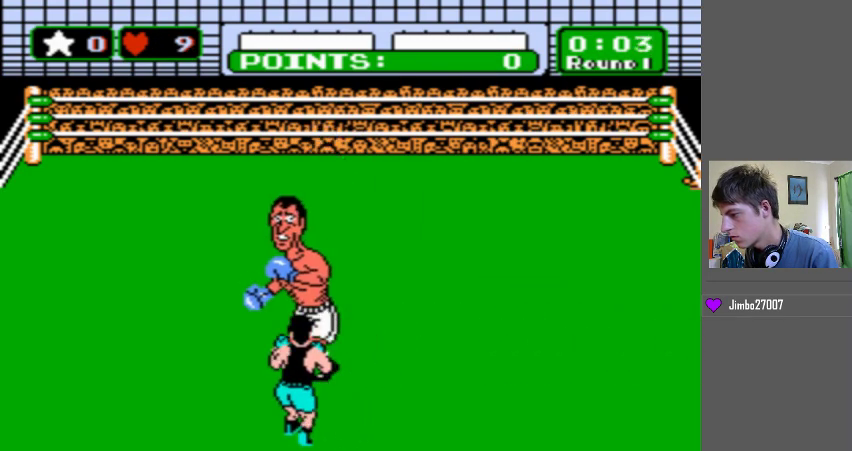
{"buttons": ["B", "DPAD_UP"], "events": [[133, "DPAD_LEFT", "up"], [233, "DPAD_UP", "down"], [467, "B", "down"]]}
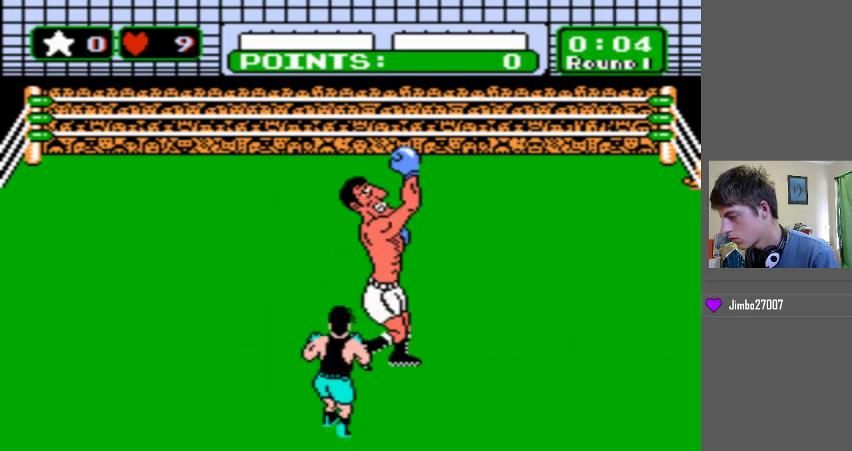
{"buttons": ["B", "DPAD_LEFT"], "events": [[133, "DPAD_UP", "up"], [167, "B", "up"], [400, "B", "down"], [433, "DPAD_LEFT", "down"]]}
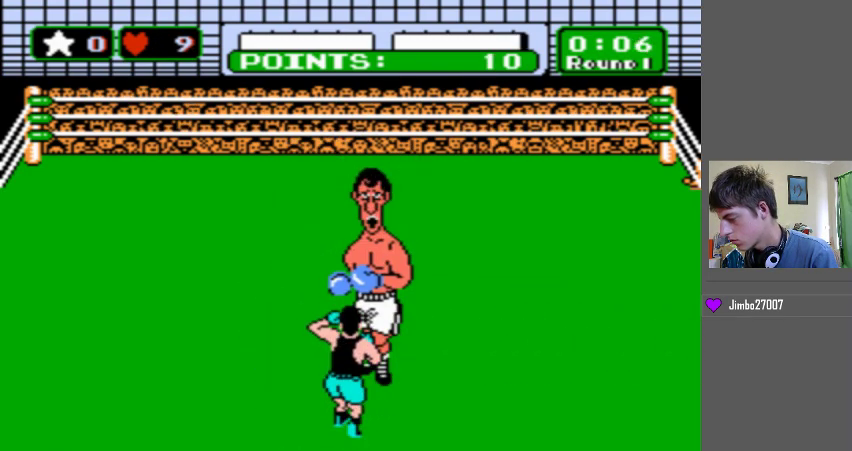
{"buttons": [], "events": [[200, "B", "up"], [400, "DPAD_LEFT", "up"]]}
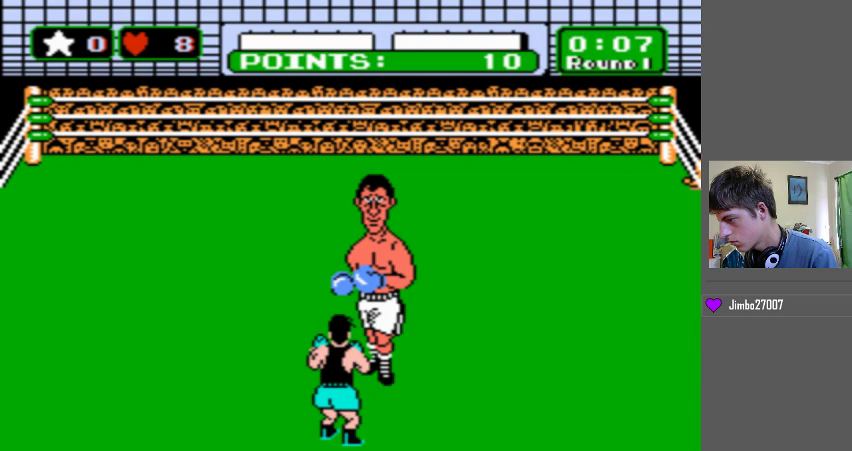
{"buttons": [], "events": []}
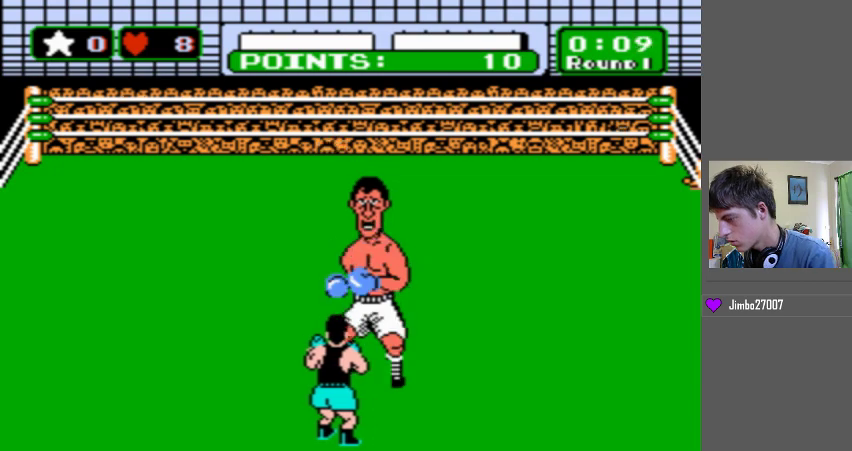
{"buttons": [], "events": []}
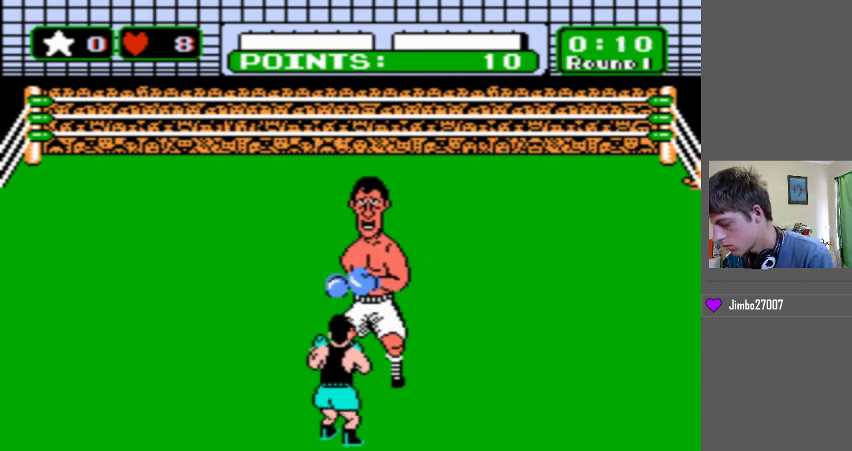
{"buttons": [], "events": []}
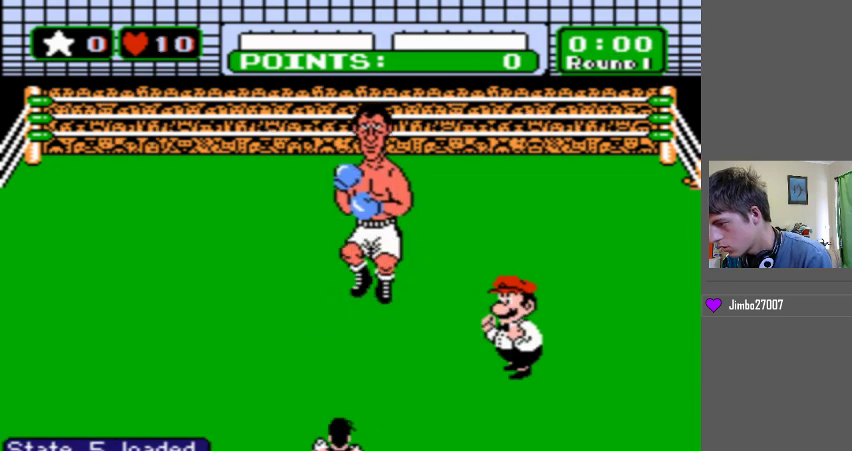
{"buttons": [], "events": []}
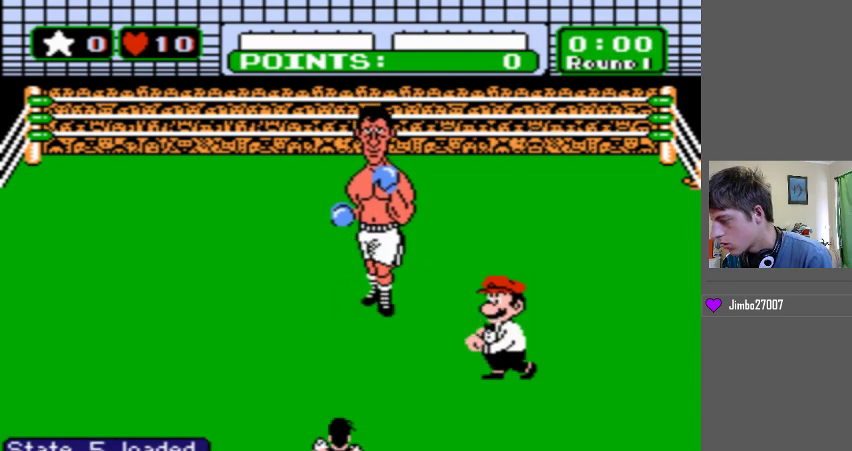
{"buttons": [], "events": []}
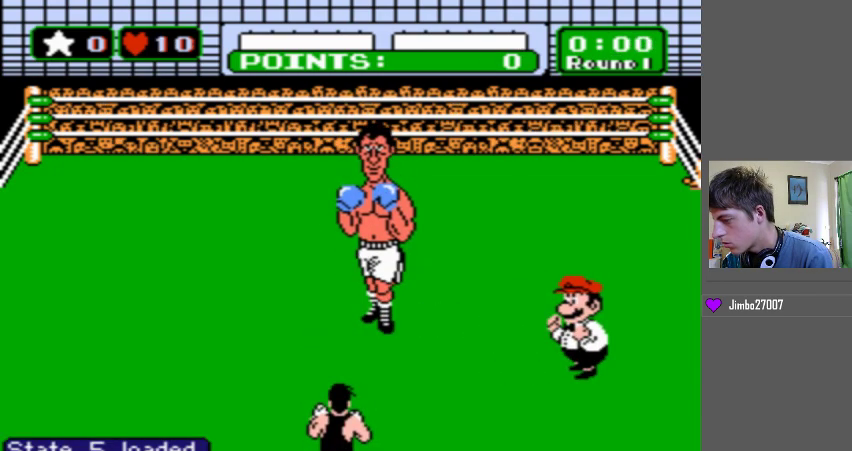
{"buttons": [], "events": []}
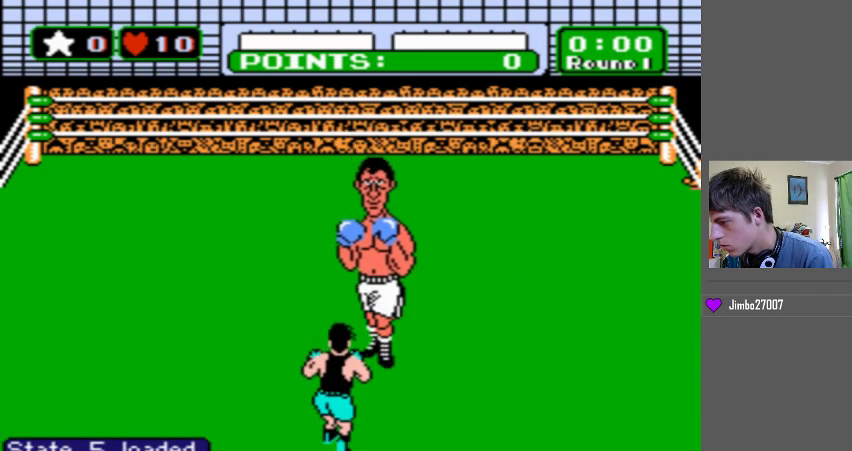
{"buttons": ["B", "DPAD_LEFT"], "events": [[200, "B", "down"], [200, "DPAD_LEFT", "down"]]}
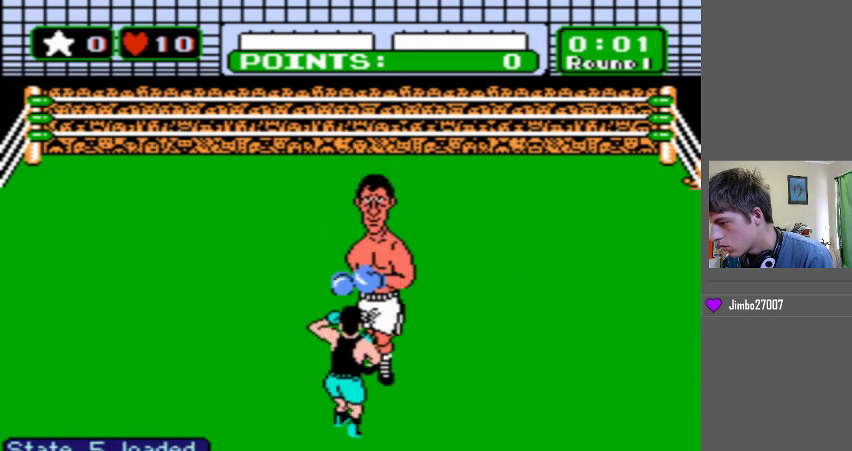
{"buttons": [], "events": [[400, "B", "up"], [467, "DPAD_LEFT", "up"]]}
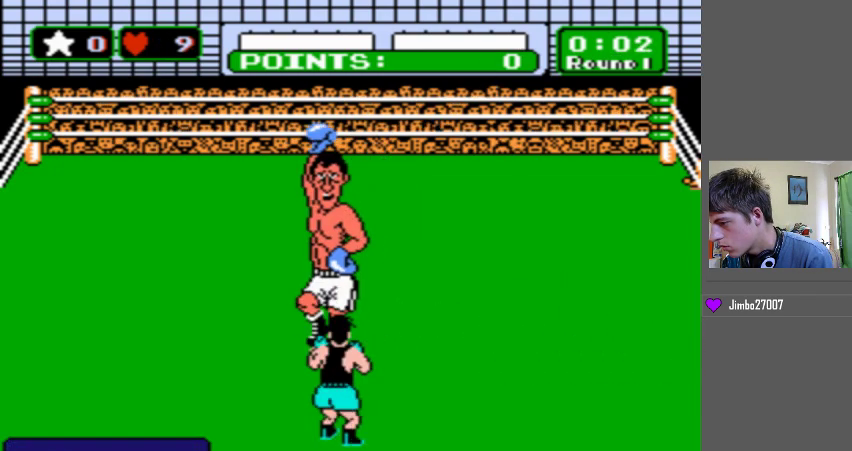
{"buttons": ["DPAD_LEFT"], "events": [[33, "DPAD_LEFT", "down"], [400, "DPAD_LEFT", "up"], [467, "DPAD_LEFT", "down"]]}
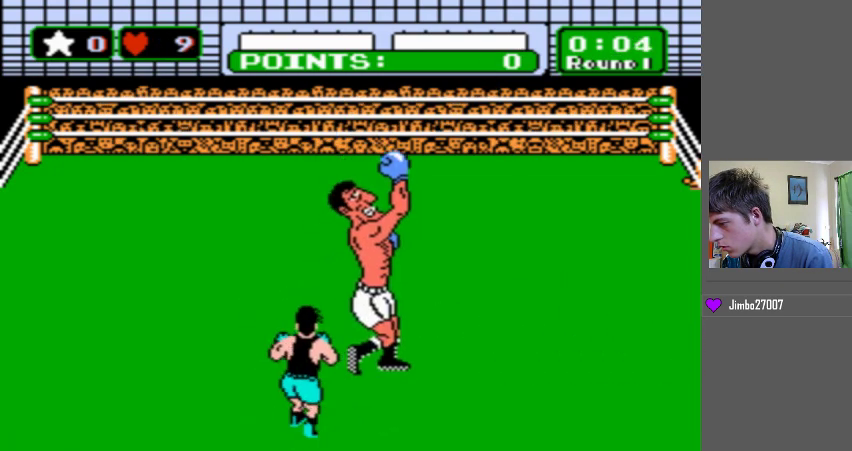
{"buttons": [], "events": [[300, "DPAD_LEFT", "up"]]}
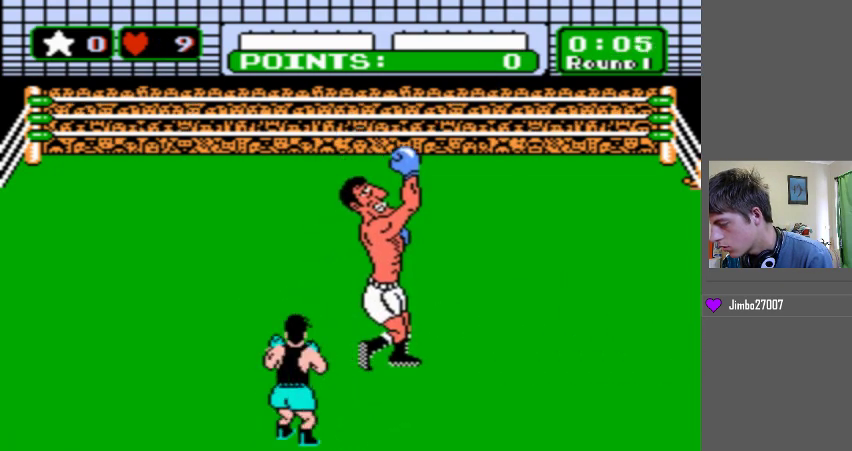
{"buttons": ["B", "DPAD_UP"], "events": [[100, "DPAD_UP", "down"], [300, "DPAD_UP", "up"], [467, "B", "down"], [500, "DPAD_UP", "down"]]}
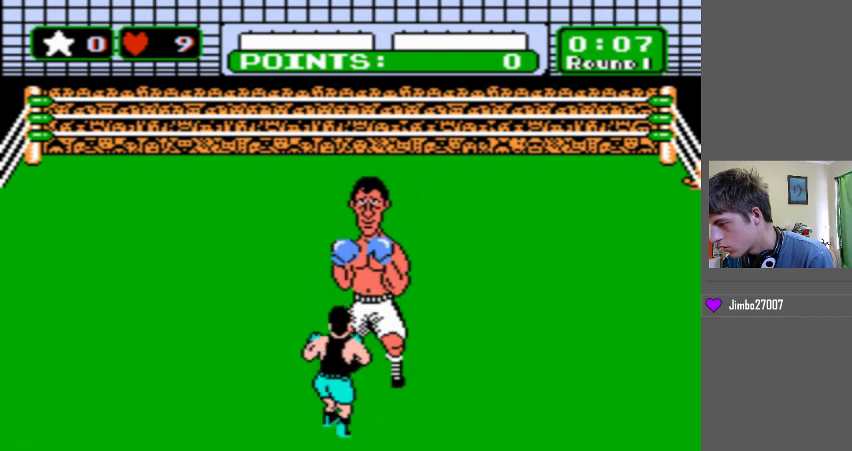
{"buttons": [], "events": [[267, "B", "up"], [300, "DPAD_UP", "up"]]}
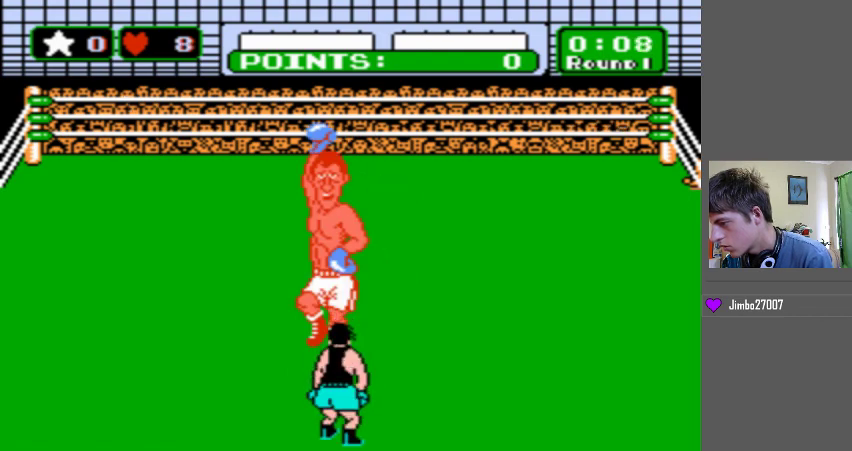
{"buttons": [], "events": []}
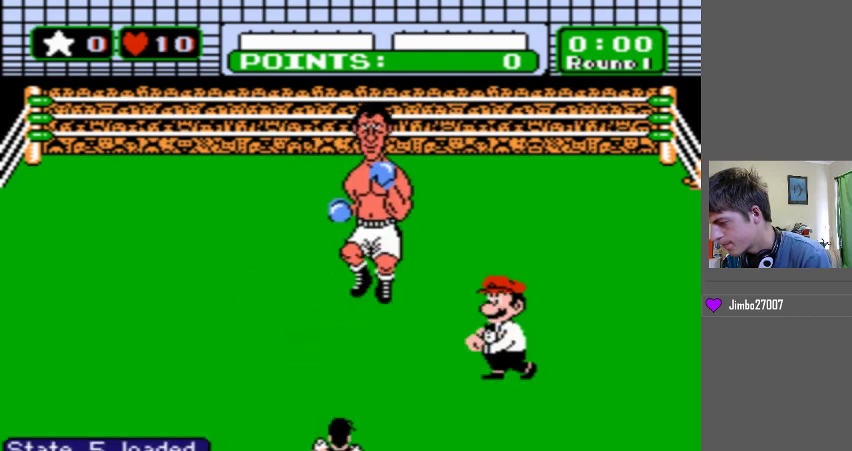
{"buttons": [], "events": []}
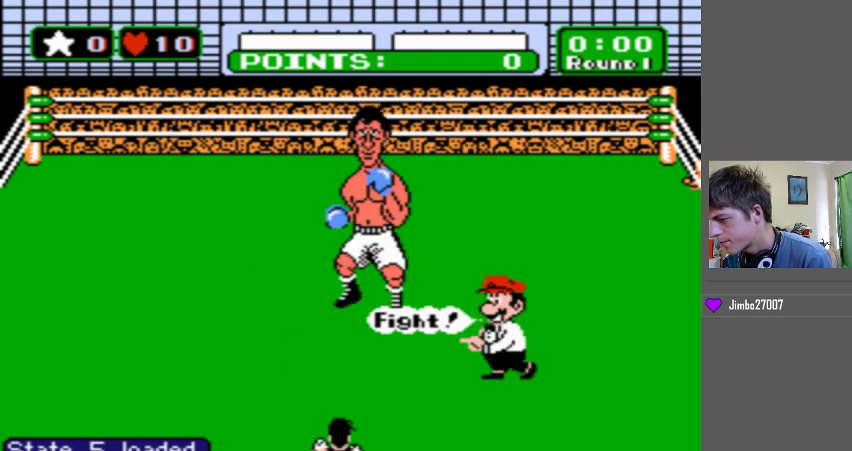
{"buttons": [], "events": []}
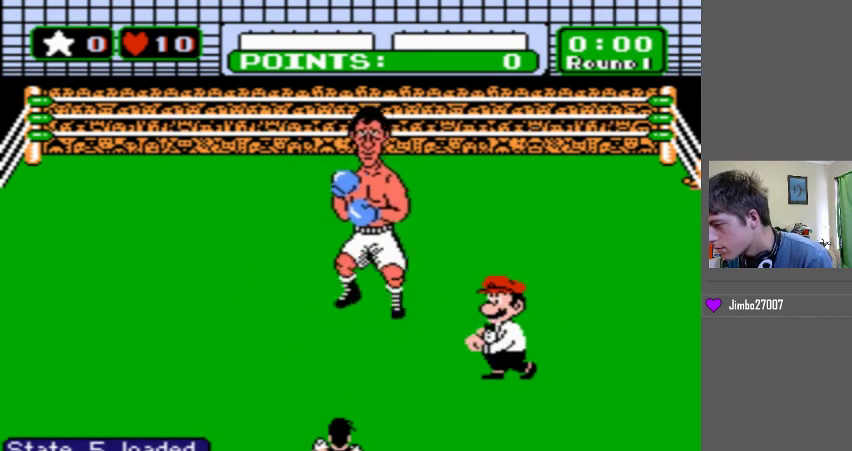
{"buttons": [], "events": []}
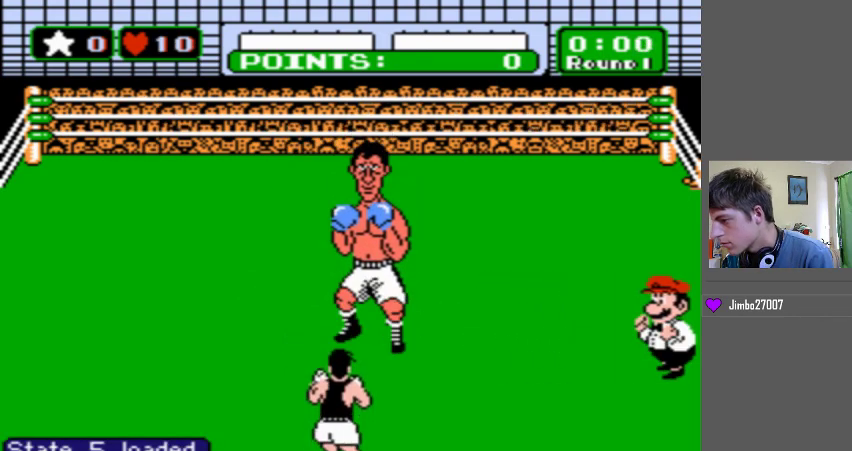
{"buttons": ["B", "DPAD_LEFT"], "events": [[333, "DPAD_LEFT", "down"], [367, "B", "down"]]}
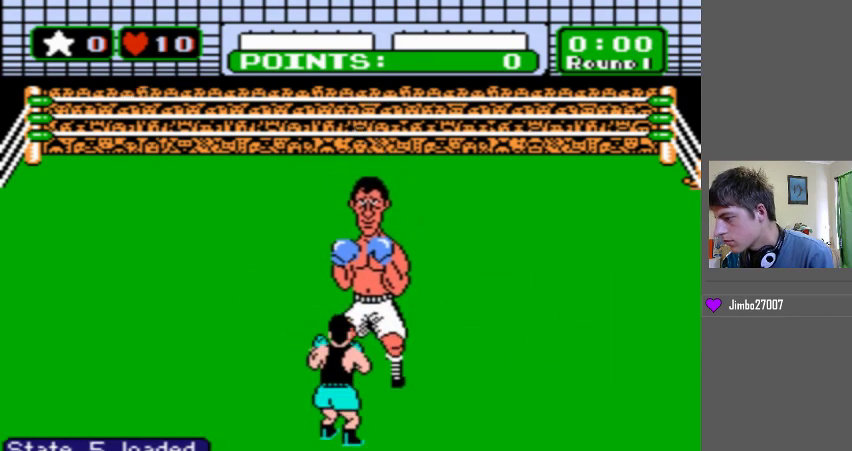
{"buttons": ["B", "DPAD_LEFT"], "events": []}
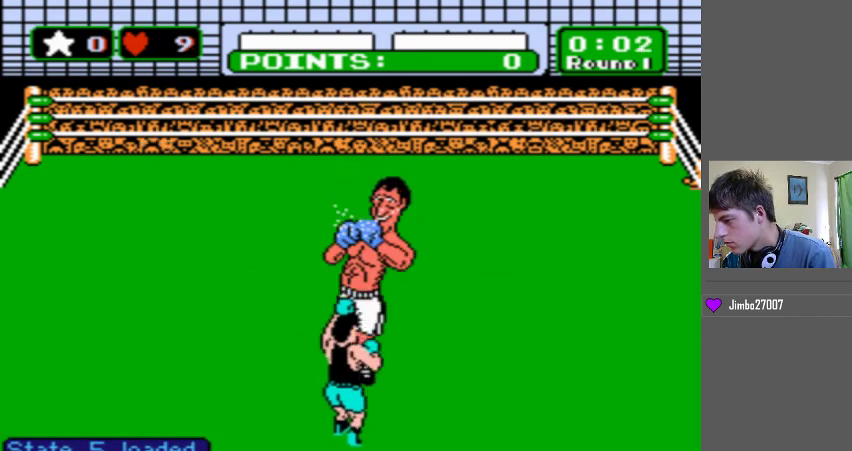
{"buttons": [], "events": [[300, "B", "up"], [367, "DPAD_LEFT", "up"]]}